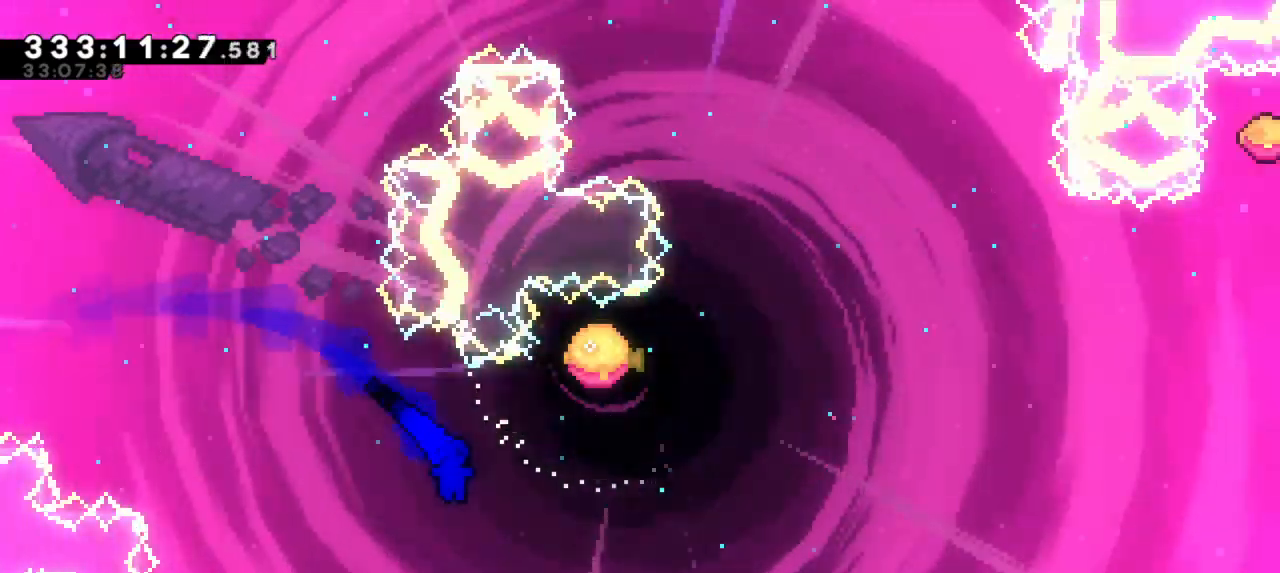
Gameplay with keyboard; each line is a JSON object with the keys held at the frame after it. "events" lists presses ("down") and releases ("up") of "dash", "demo", "down", "grab", "jump", "jump2", "left", "right" and "up" between this image and that frame as [ms after this image, input, new state], when the widget could be followed in between. No other keys are recorded. Mouse input is not recorded. Key names are as the overlay labels them; some are game actions (e.g. jump) rather than physical keys. Not read: other_keys.
{"keys": ["right", "up"], "events": [[150, "up", "down"], [183, "dash", "down"], [200, "jump2", "up"], [383, "dash", "up"]]}
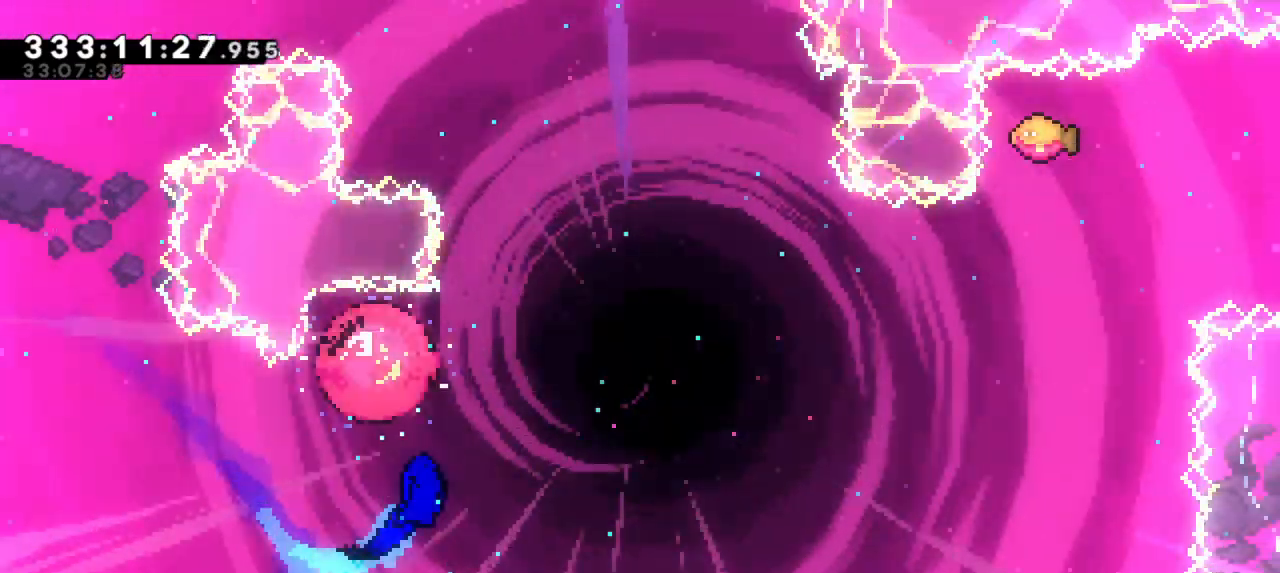
{"keys": ["right", "up"]}
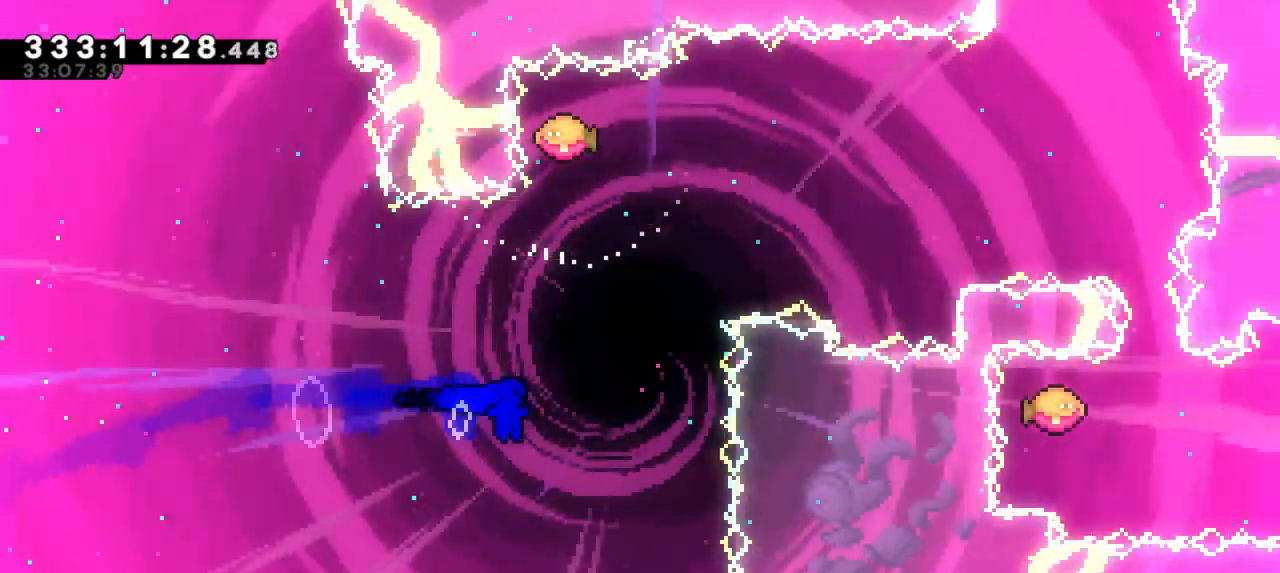
{"keys": ["right"], "events": [[66, "dash", "down"], [83, "right", "up"], [300, "dash", "up"], [300, "right", "down"], [300, "up", "up"]]}
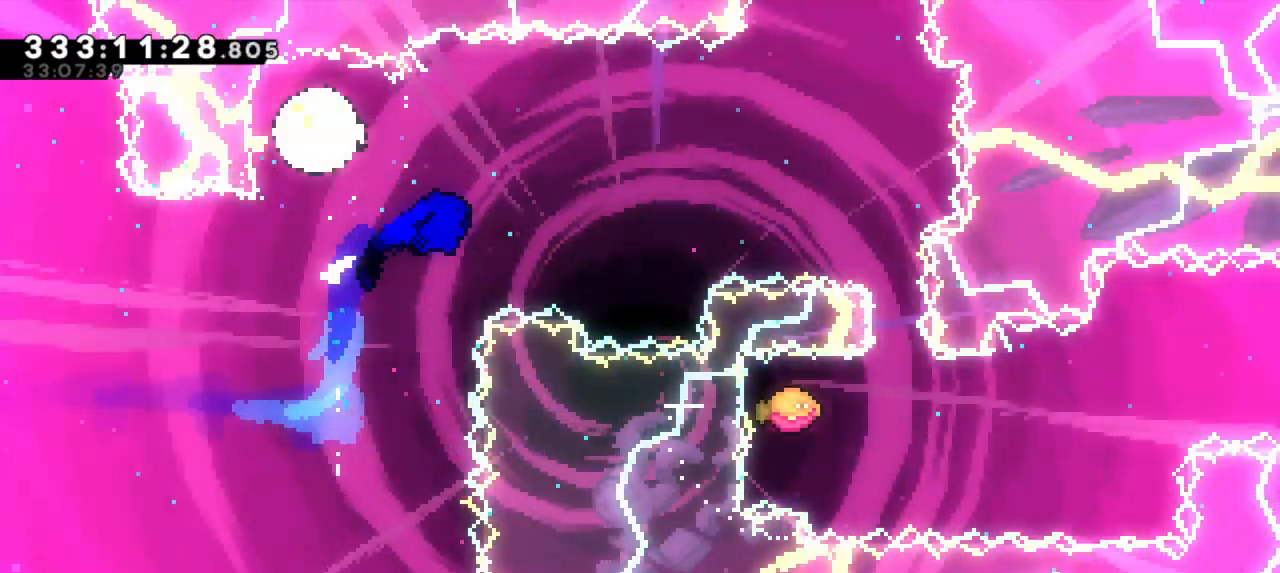
{"keys": ["dash", "down"], "events": [[383, "down", "down"], [400, "dash", "down"], [400, "right", "up"]]}
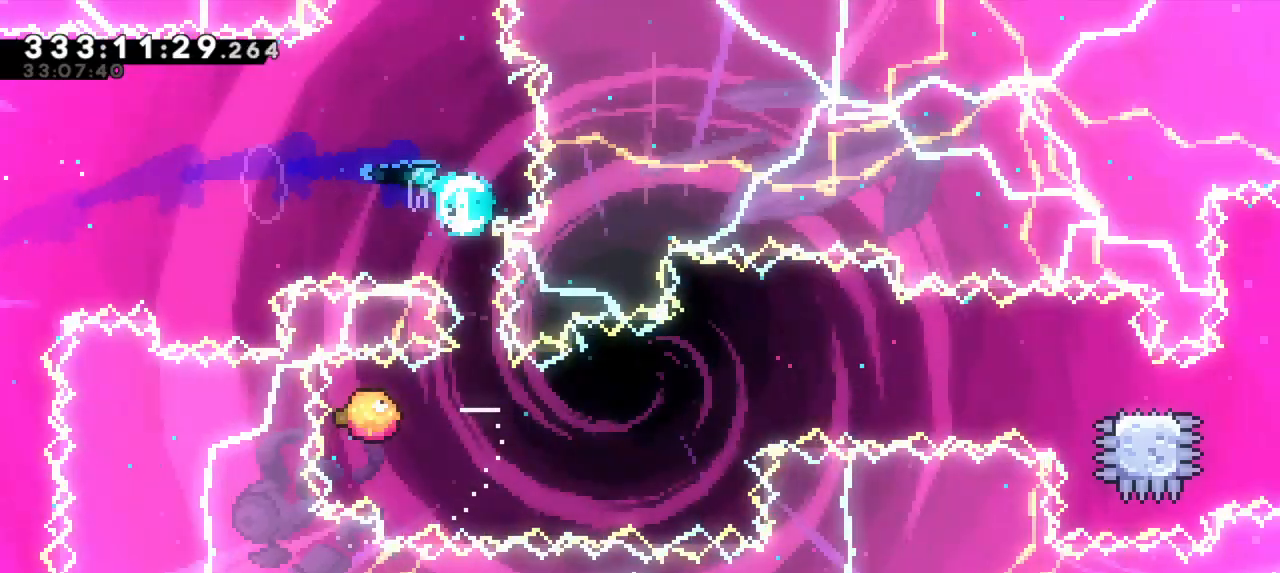
{"keys": ["right"], "events": [[33, "right", "down"], [66, "down", "up"], [100, "dash", "up"]]}
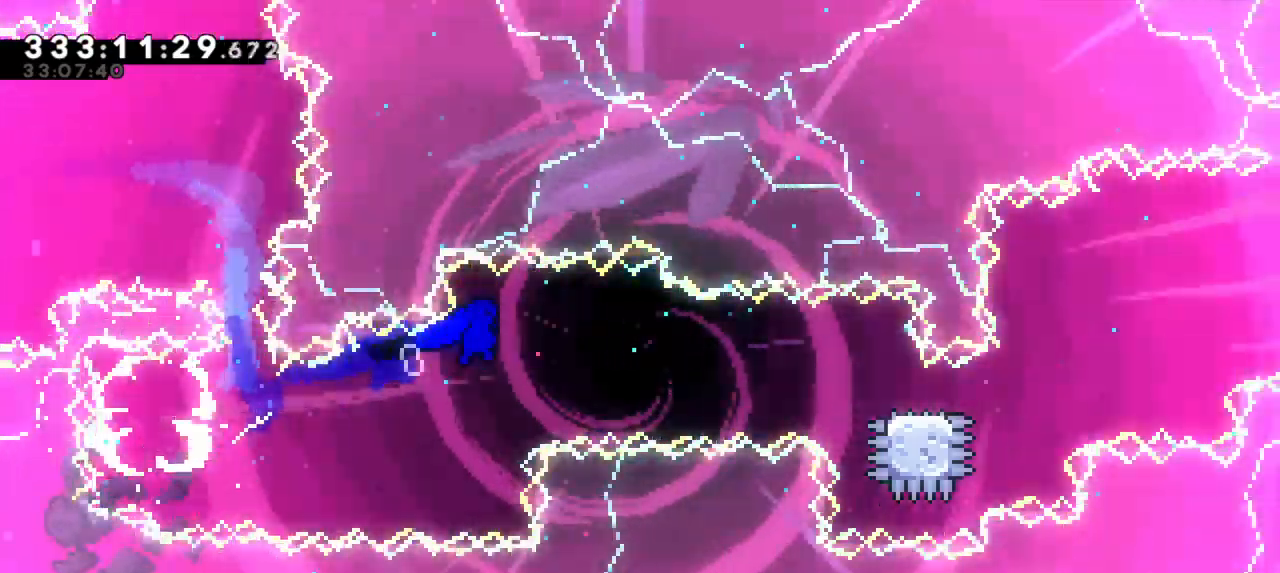
{"keys": ["dash", "down", "right"], "events": [[316, "dash", "down"], [333, "down", "down"]]}
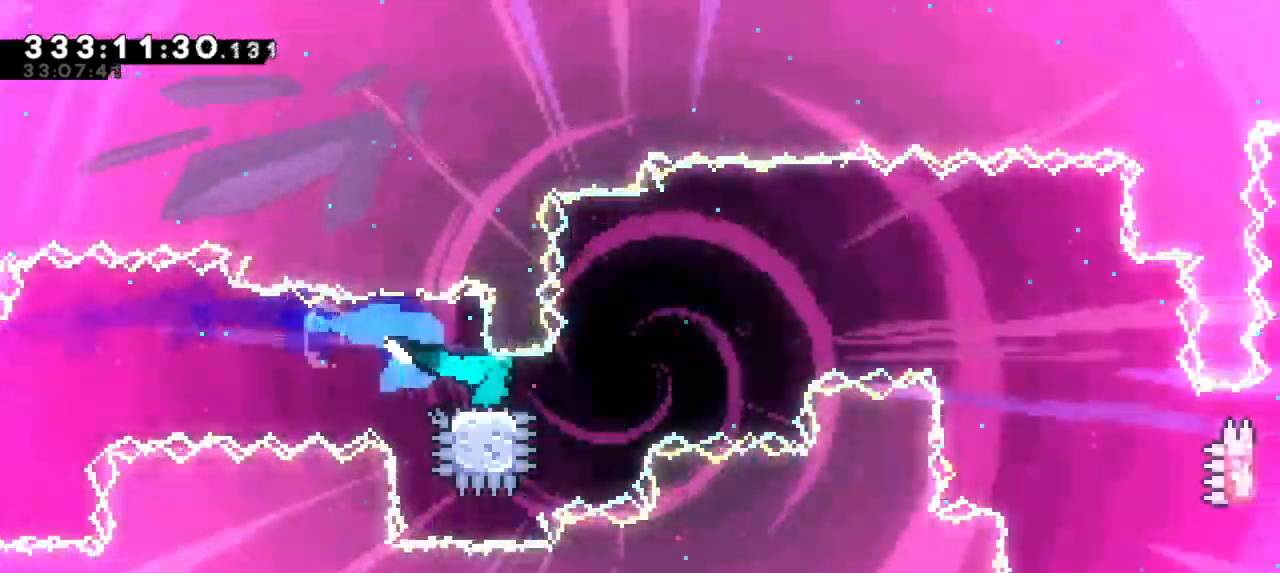
{"keys": ["right"]}
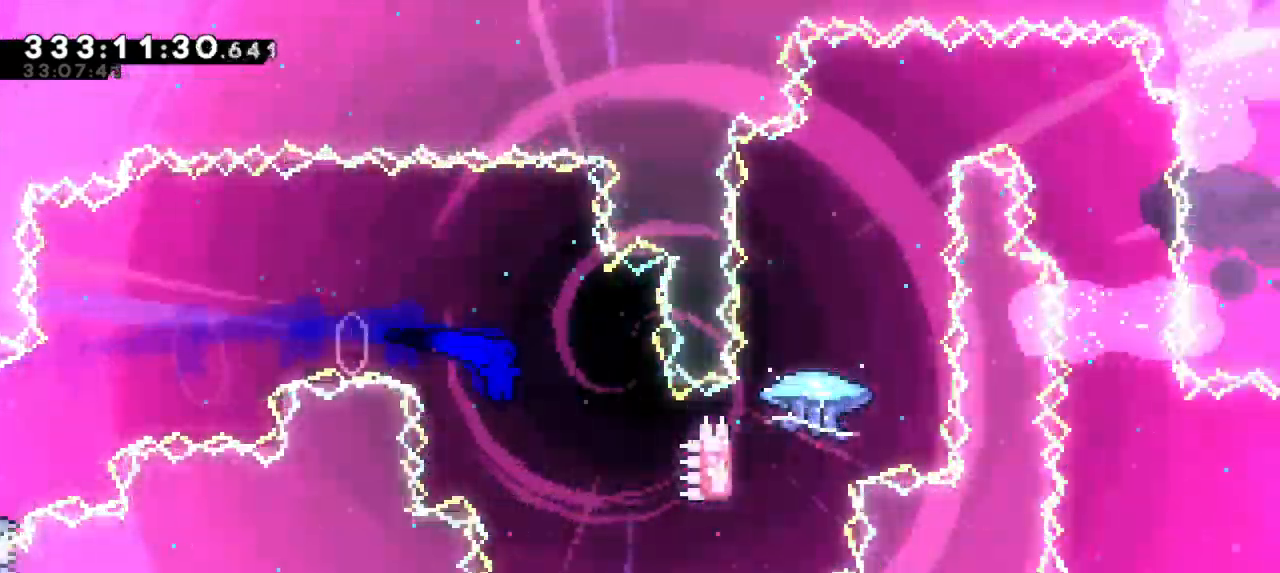
{"keys": ["dash", "up"]}
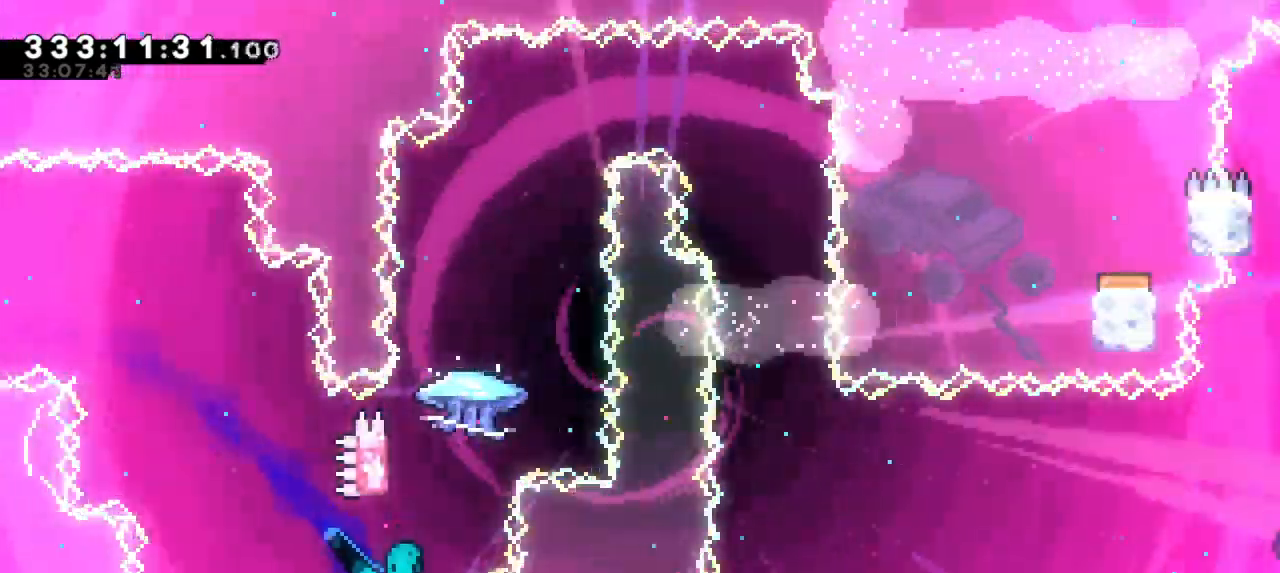
{"keys": ["grab"]}
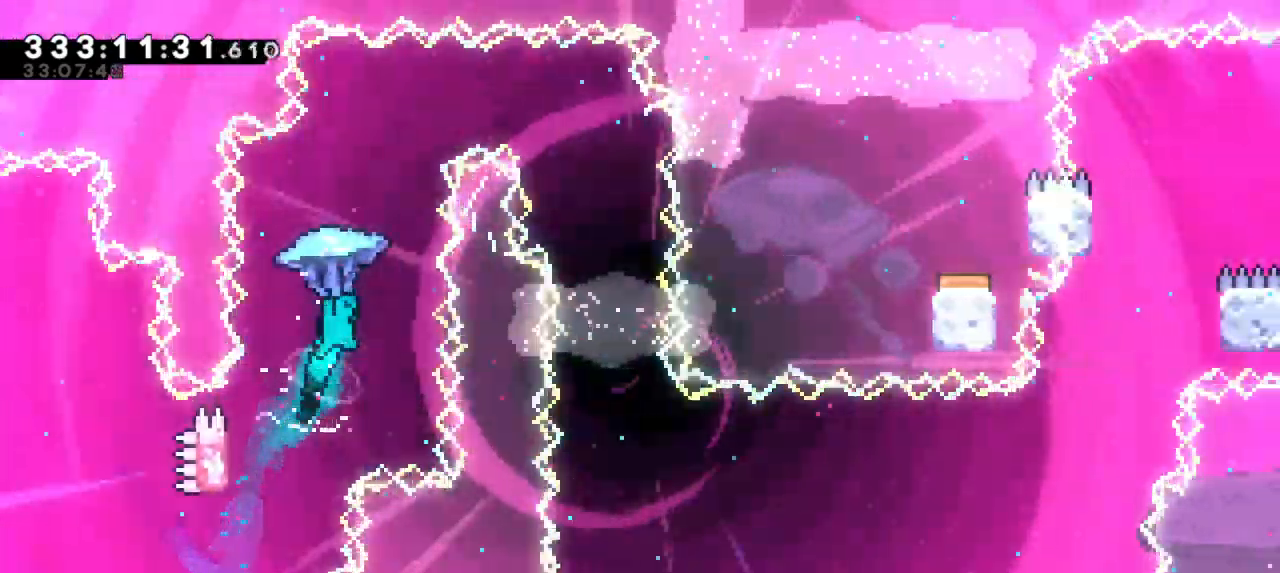
{"keys": ["grab", "right"], "events": [[150, "right", "down"]]}
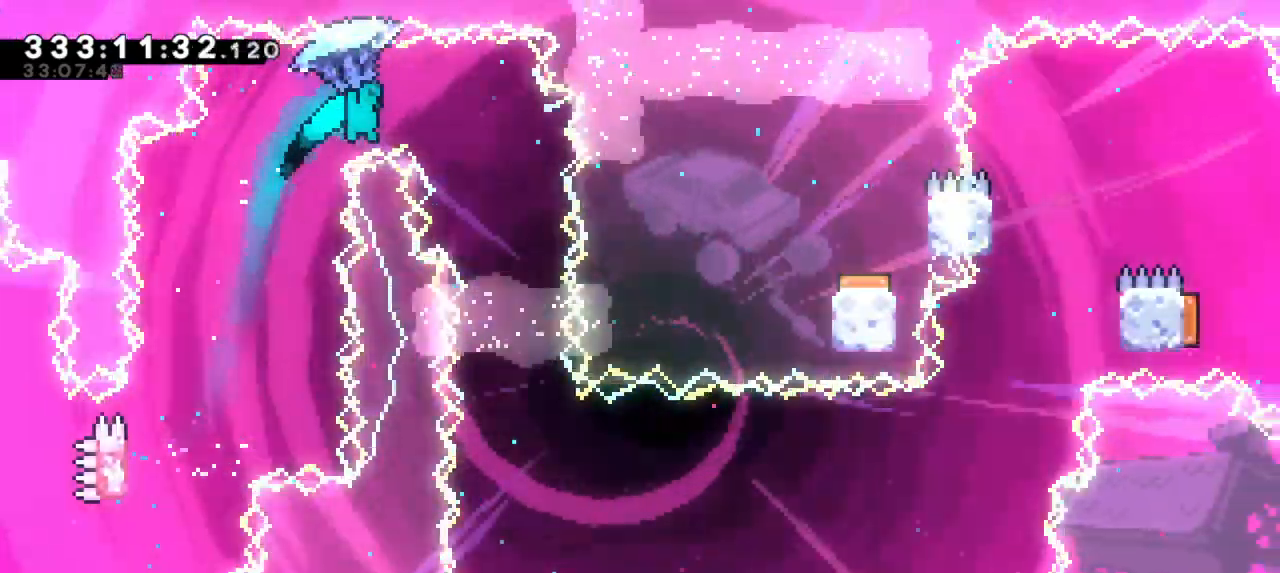
{"keys": ["grab"], "events": [[166, "right", "up"]]}
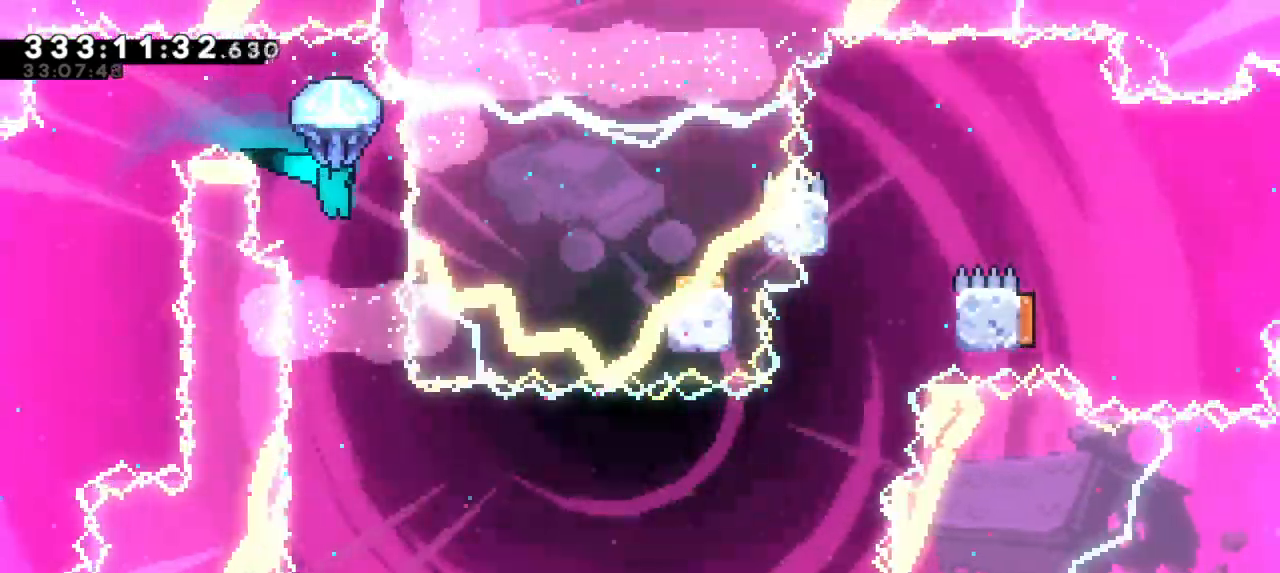
{"keys": ["grab"], "events": [[116, "right", "down"], [266, "right", "up"]]}
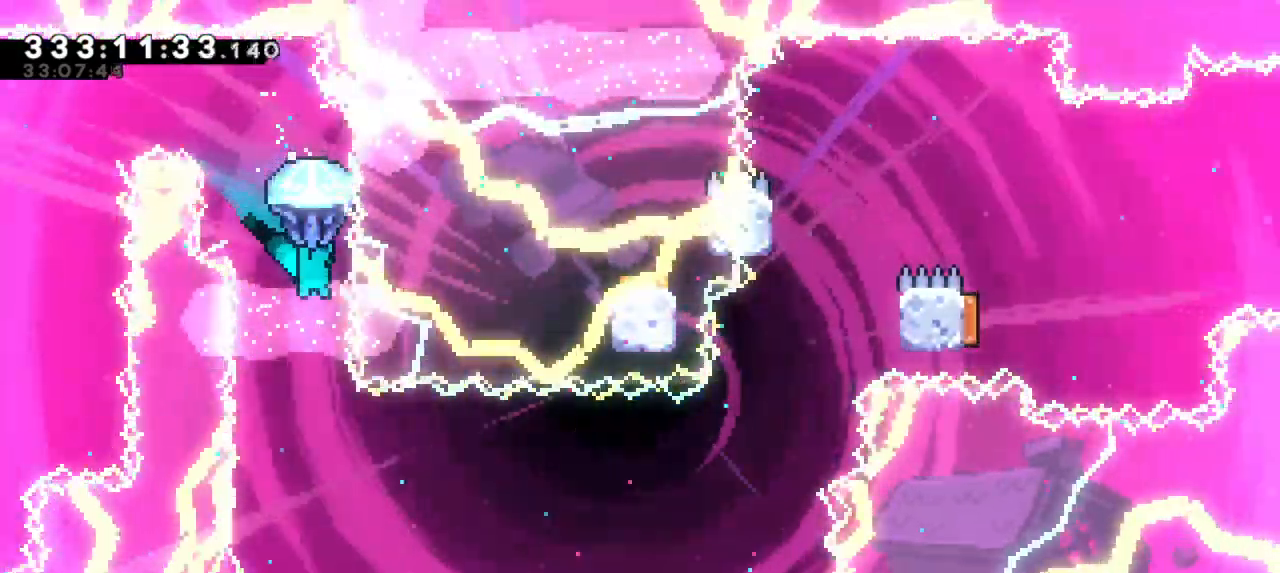
{"keys": [], "events": [[200, "grab", "up"]]}
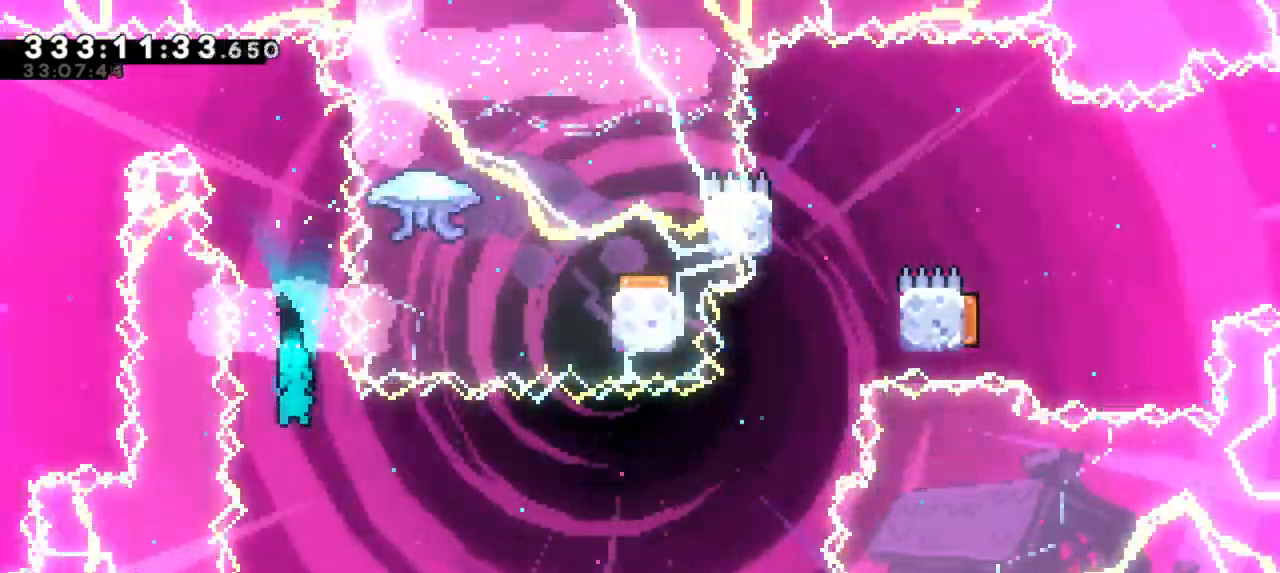
{"keys": ["dash", "down"], "events": [[483, "down", "down"], [500, "dash", "down"]]}
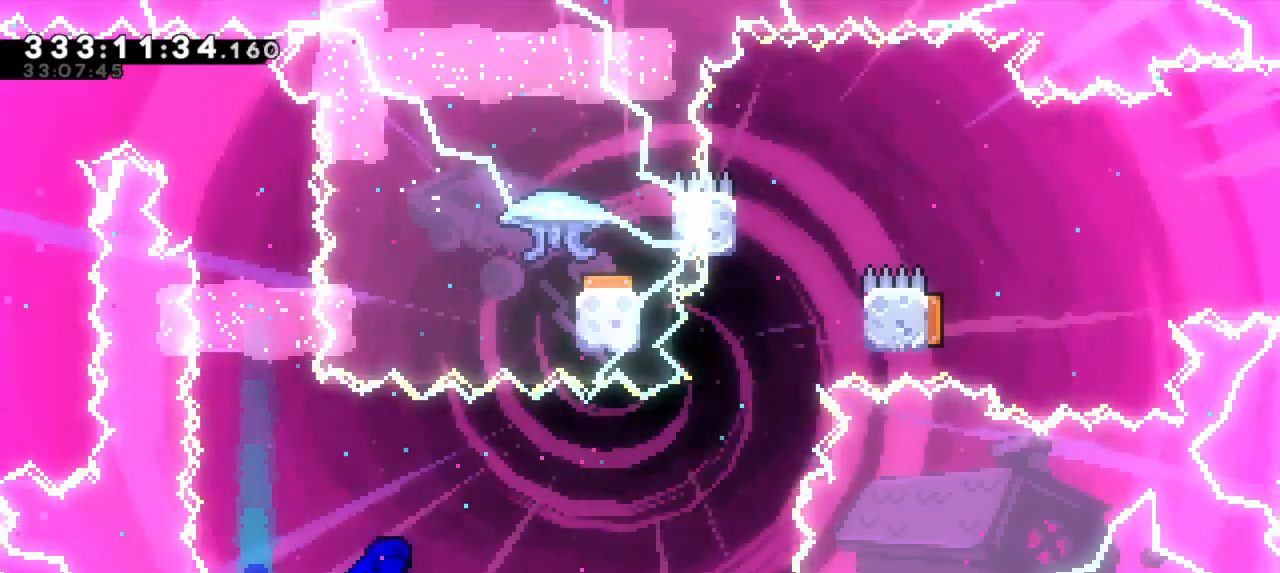
{"keys": ["right"], "events": [[33, "left", "down"], [166, "dash", "up"], [216, "right", "down"], [250, "down", "up"], [250, "left", "up"]]}
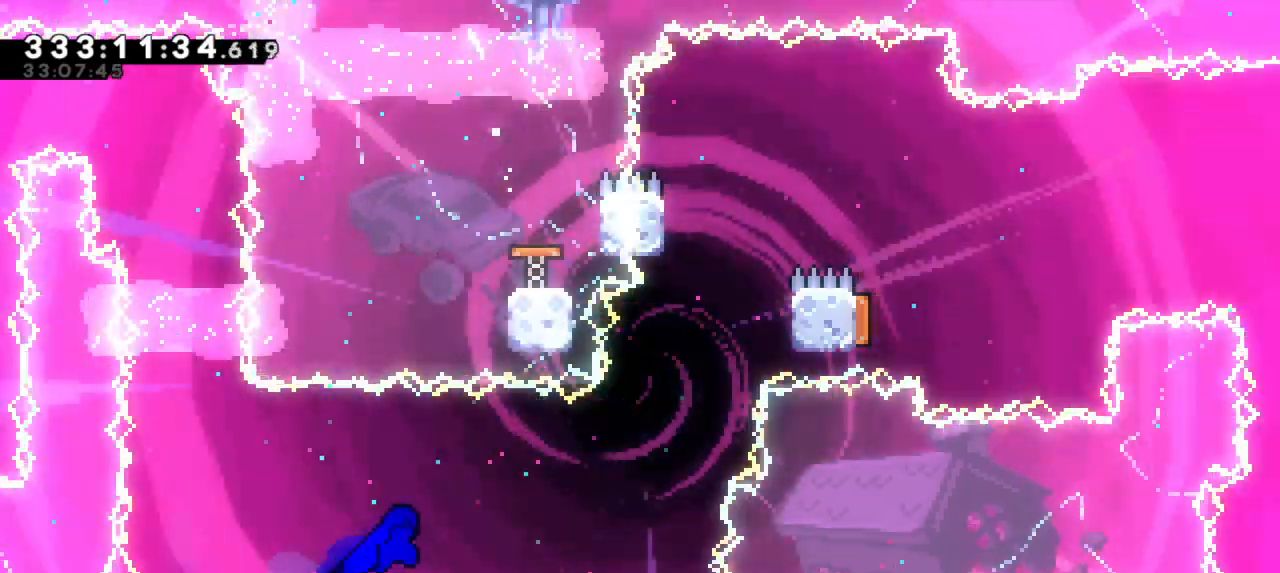
{"keys": ["dash", "up"], "events": [[300, "right", "up"], [316, "up", "down"], [350, "dash", "down"]]}
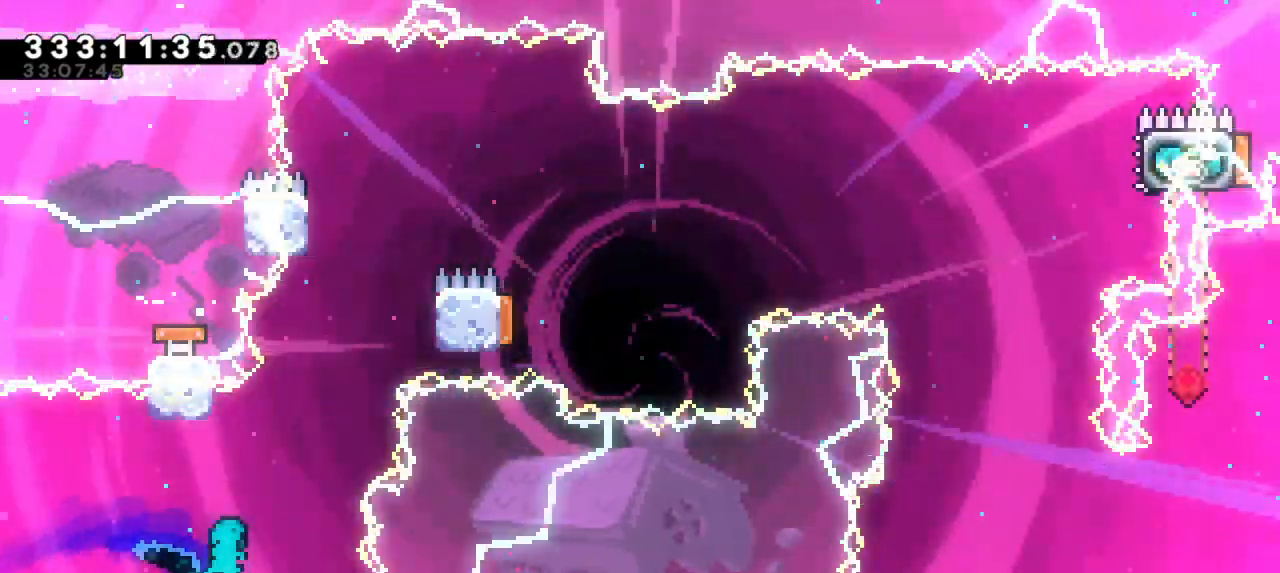
{"keys": ["jump2", "left", "right"], "events": [[66, "jump2", "down"], [83, "right", "down"], [100, "up", "up"], [116, "dash", "up"], [233, "jump2", "up"], [483, "jump2", "down"], [483, "left", "down"]]}
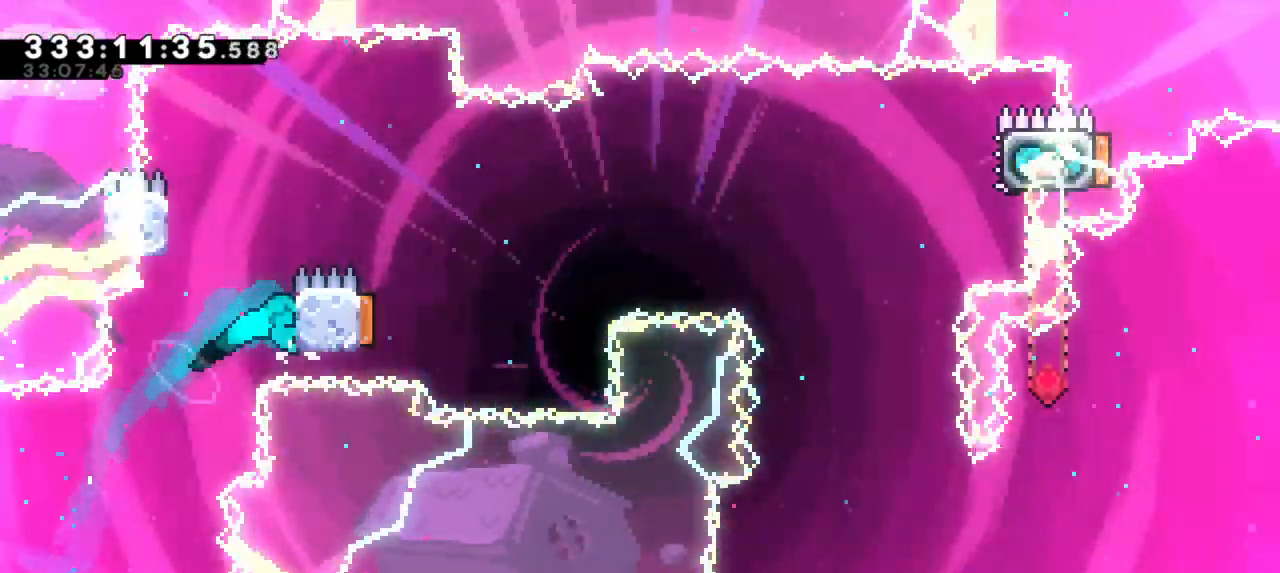
{"keys": ["jump2", "right"], "events": [[16, "right", "up"], [133, "jump2", "up"], [183, "jump2", "down"], [200, "right", "down"], [250, "left", "up"]]}
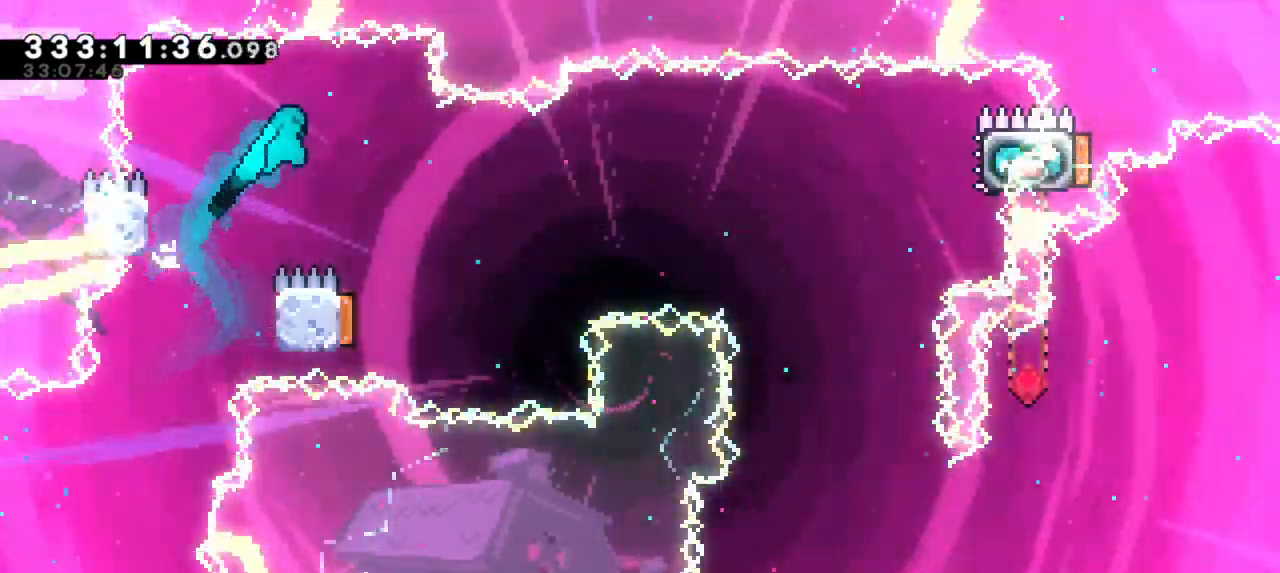
{"keys": ["left"], "events": [[233, "right", "up"], [283, "jump2", "up"], [333, "left", "down"]]}
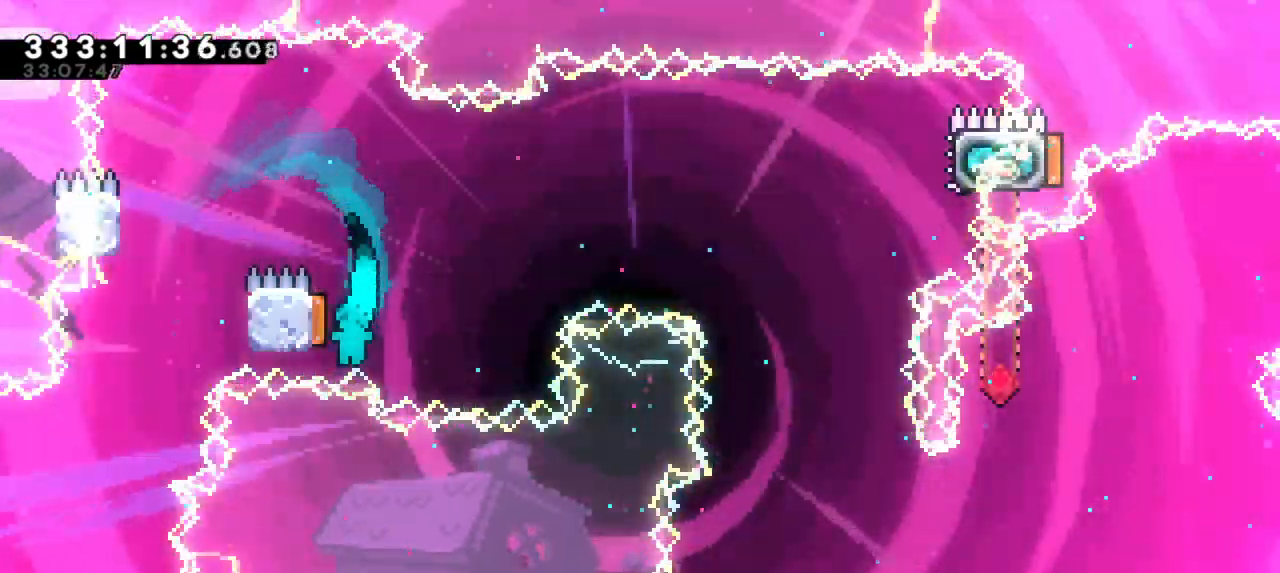
{"keys": ["right"], "events": [[33, "right", "down"], [66, "left", "up"]]}
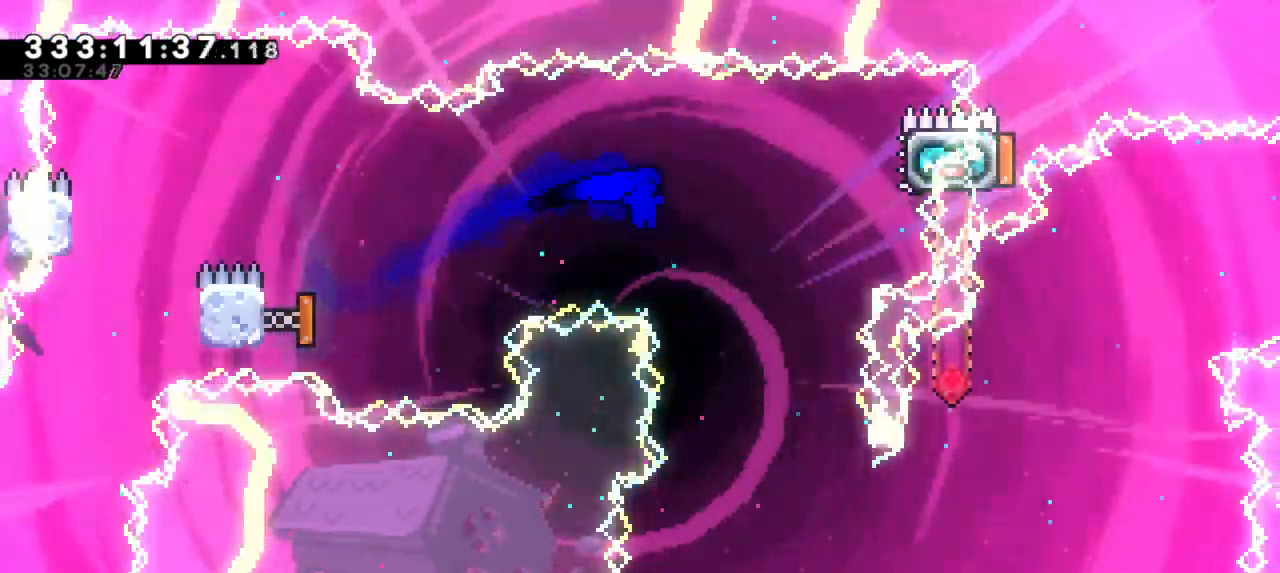
{"keys": ["right"], "events": [[133, "dash", "down"], [133, "up", "down"], [283, "up", "up"], [400, "dash", "up"]]}
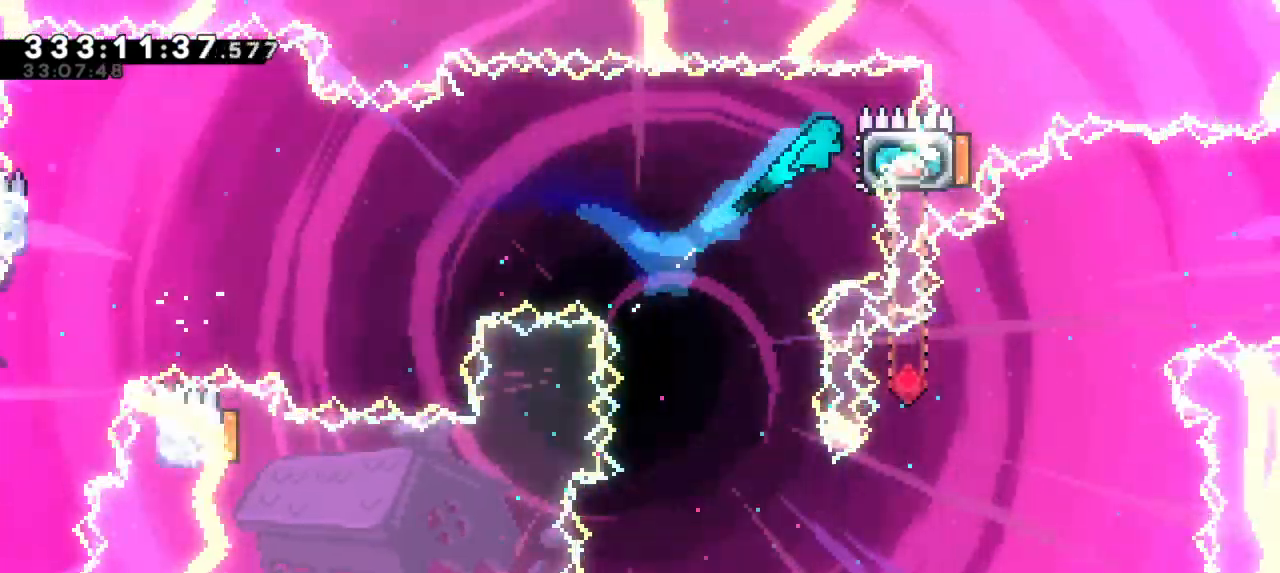
{"keys": ["left"]}
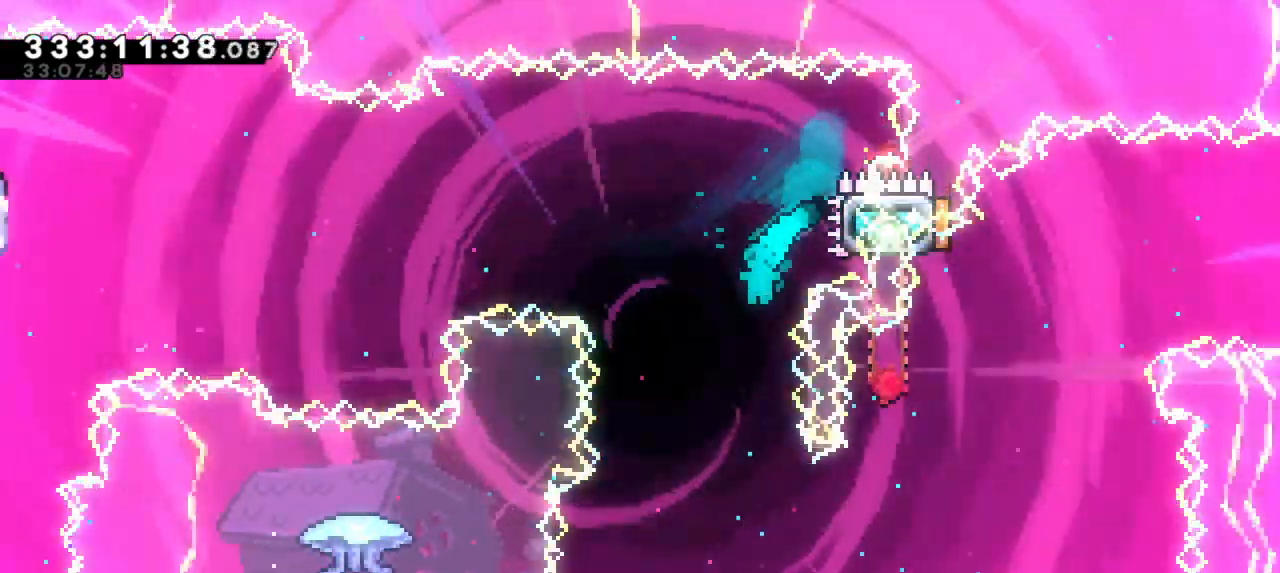
{"keys": ["left"], "events": [[183, "left", "up"], [333, "left", "down"]]}